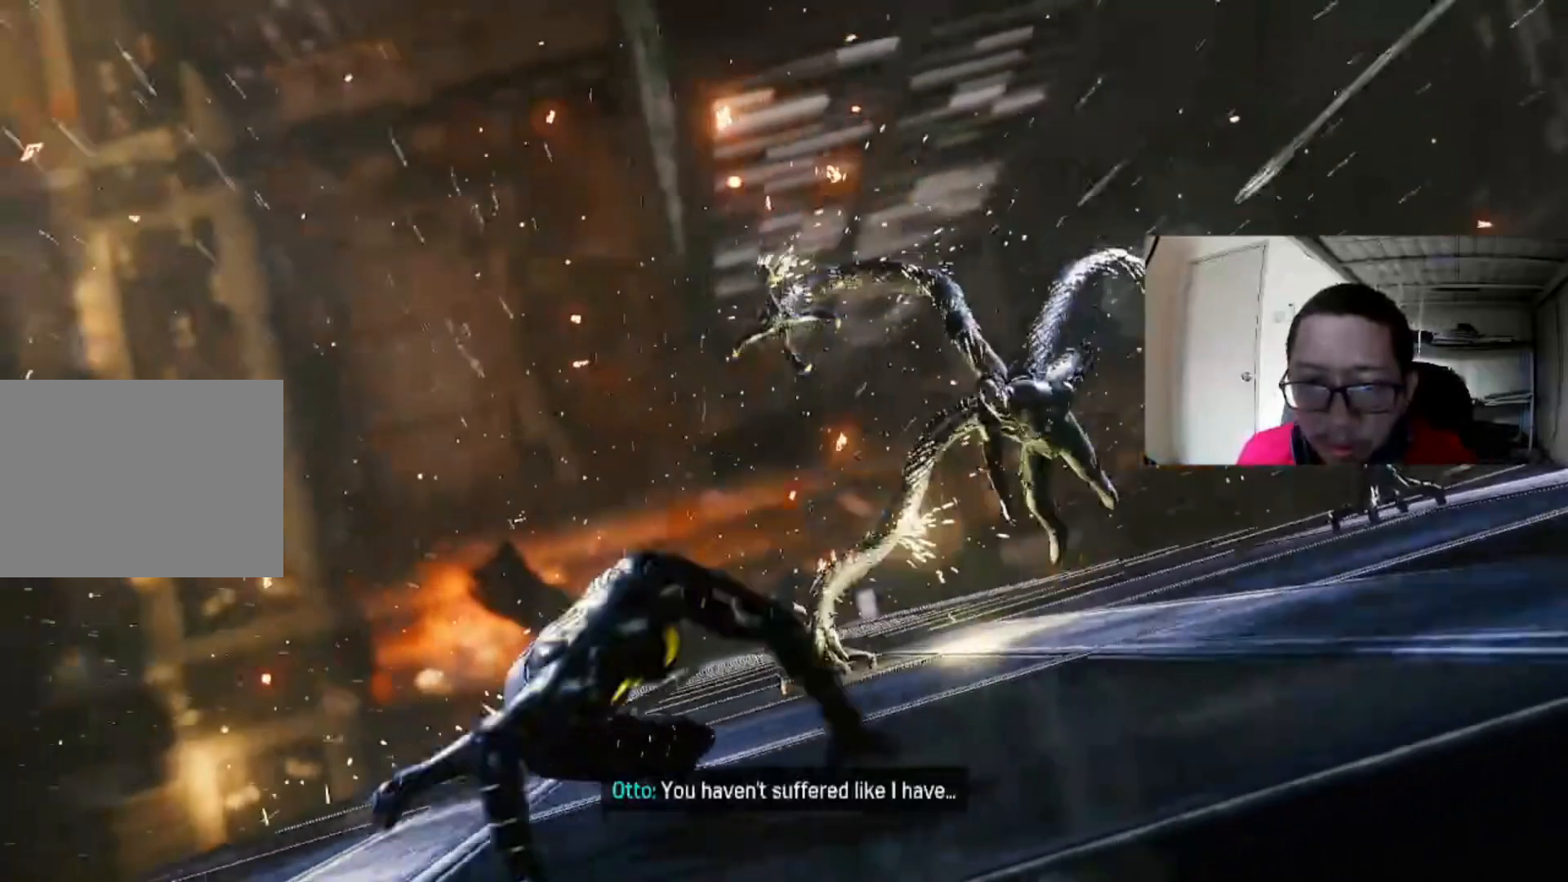
Gameplay with a controller (Xbox layout); each line is a JSON object with the inputs held at the frame after it. "events" lists button and stick changes between this image and that frame as [ms after this image, input, new state], when the widget could be followed in between. Not read: L3 R3.
{"buttons": [], "left_stick": "right", "right_stick": "center", "events": [[120, "B", "down"], [280, "B", "up"], [360, "B", "down"], [480, "B", "up"]]}
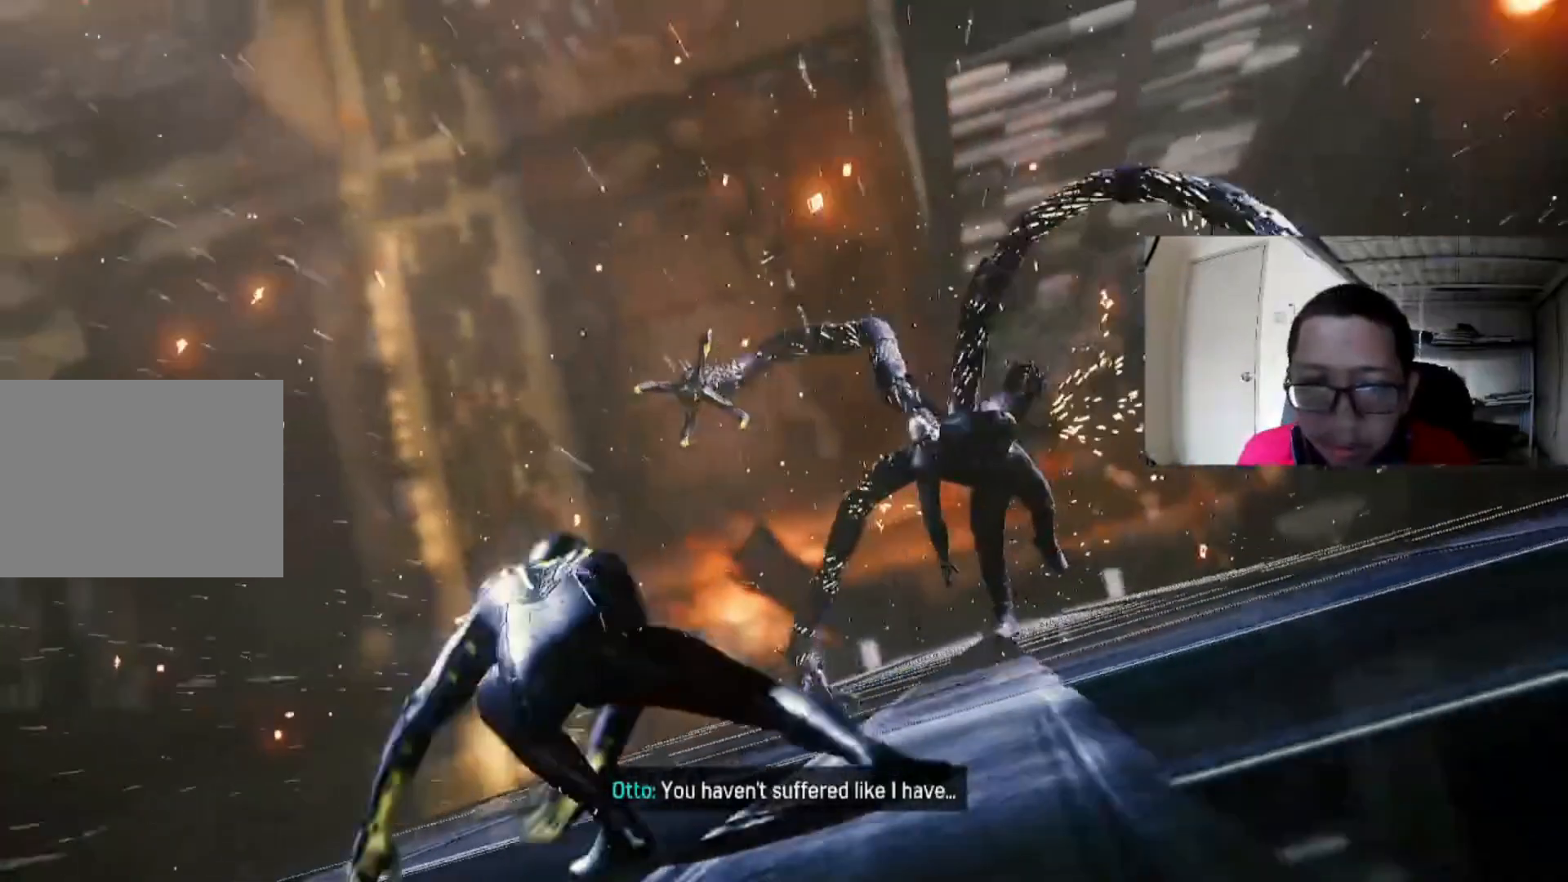
{"buttons": [], "left_stick": "right", "right_stick": "center", "events": [[120, "B", "down"], [280, "B", "up"], [360, "B", "down"], [480, "B", "up"]]}
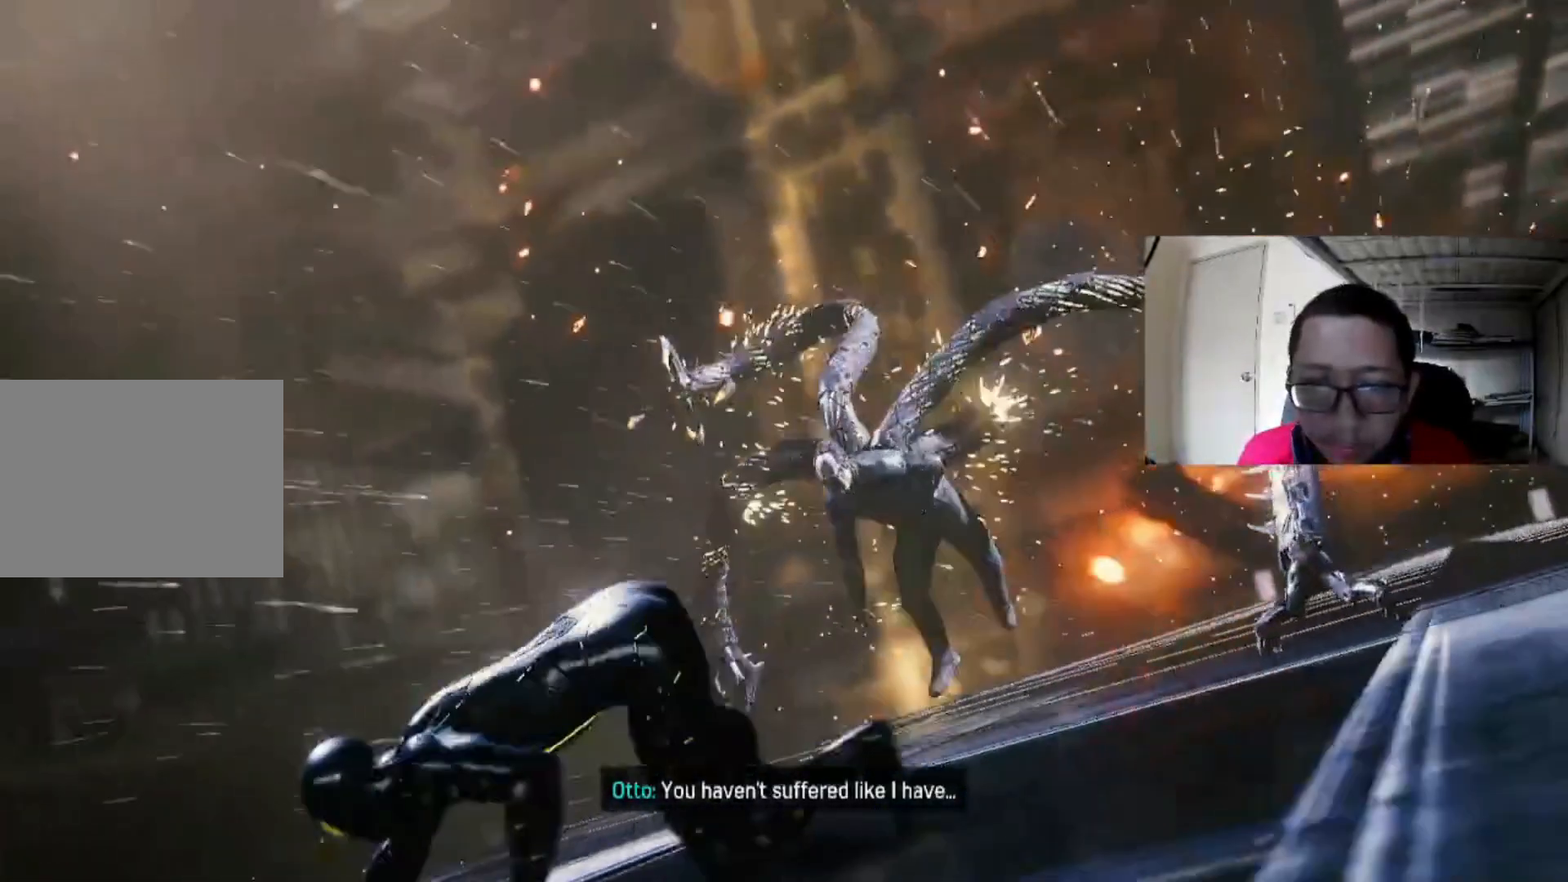
{"buttons": [], "left_stick": "left", "right_stick": "center", "events": [[120, "B", "down"], [280, "B", "up"], [400, "B", "down"], [400, "left_stick", "left"], [480, "B", "up"]]}
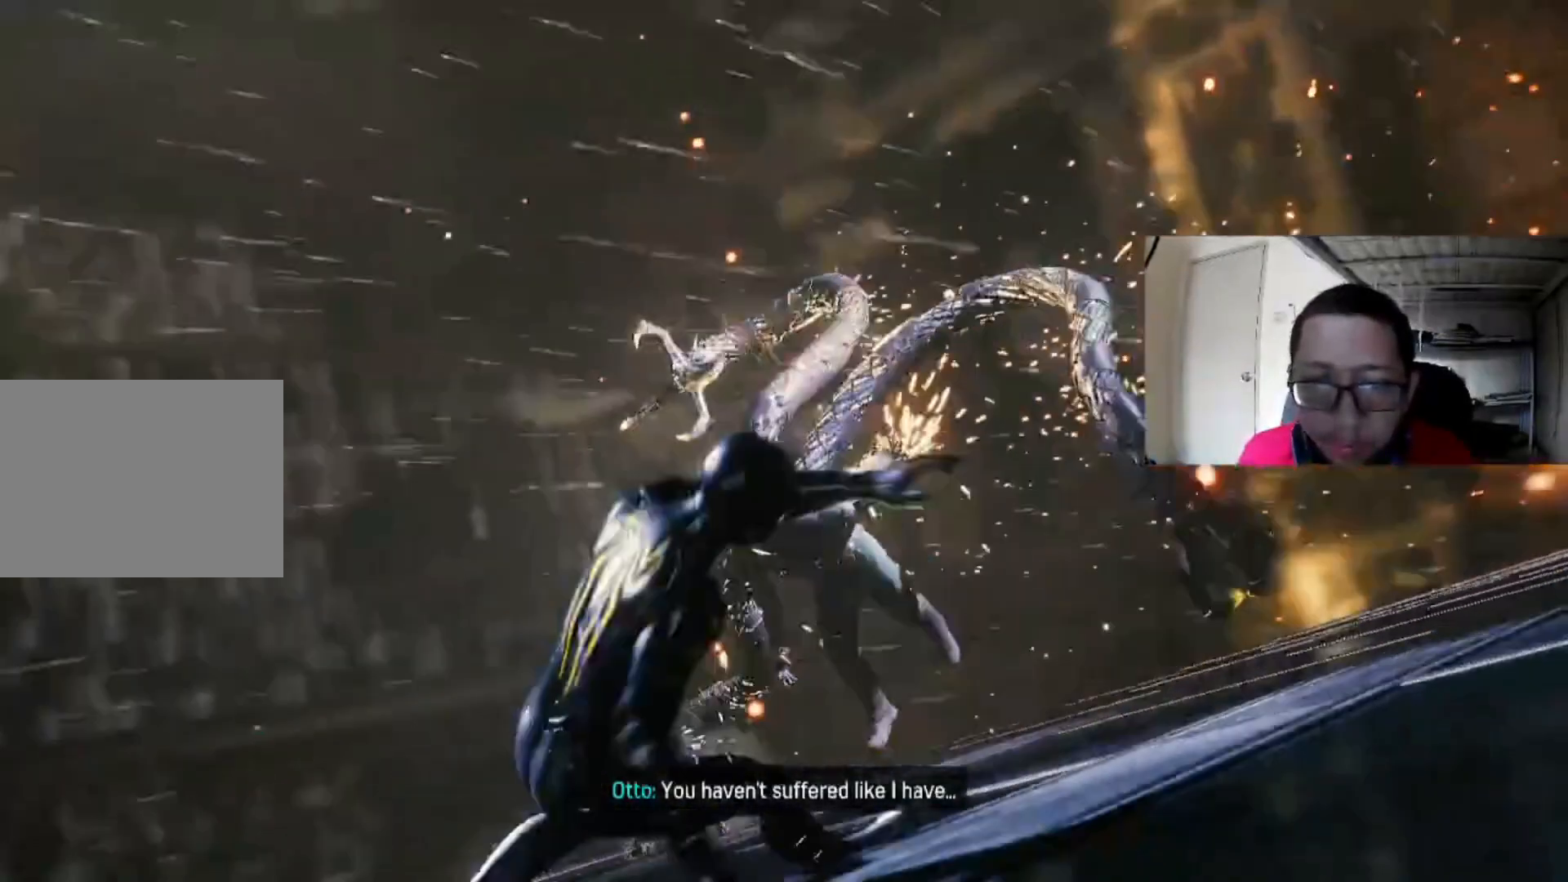
{"buttons": [], "left_stick": "left", "right_stick": "center", "events": [[160, "B", "down"], [320, "B", "up"], [400, "B", "down"], [480, "B", "up"]]}
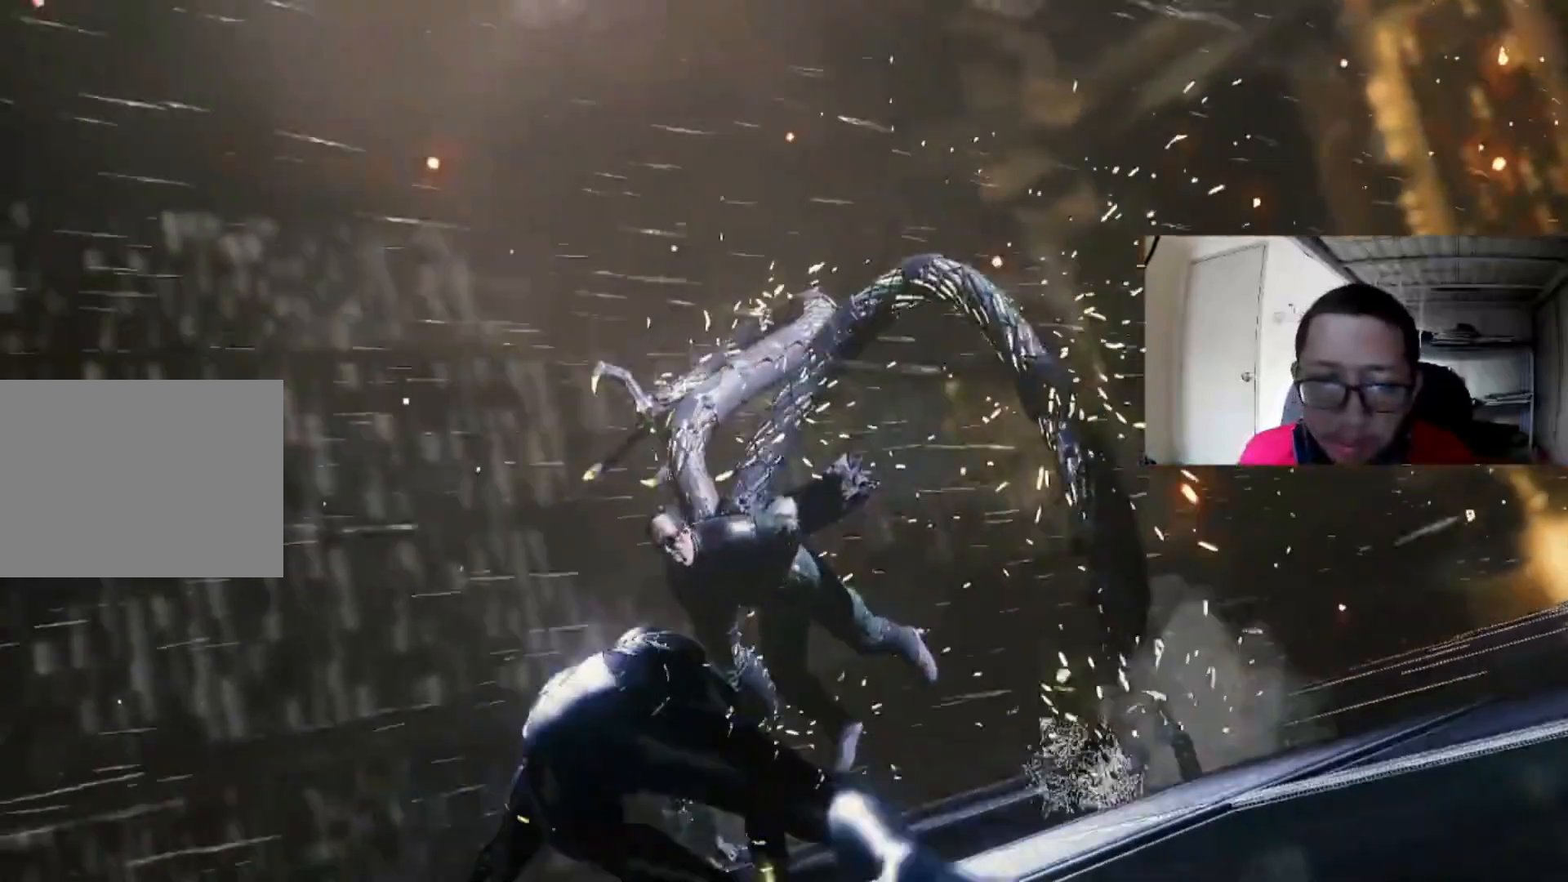
{"buttons": [], "left_stick": "left", "right_stick": "center", "events": [[80, "B", "down"], [240, "B", "up"], [360, "B", "down"], [480, "B", "up"]]}
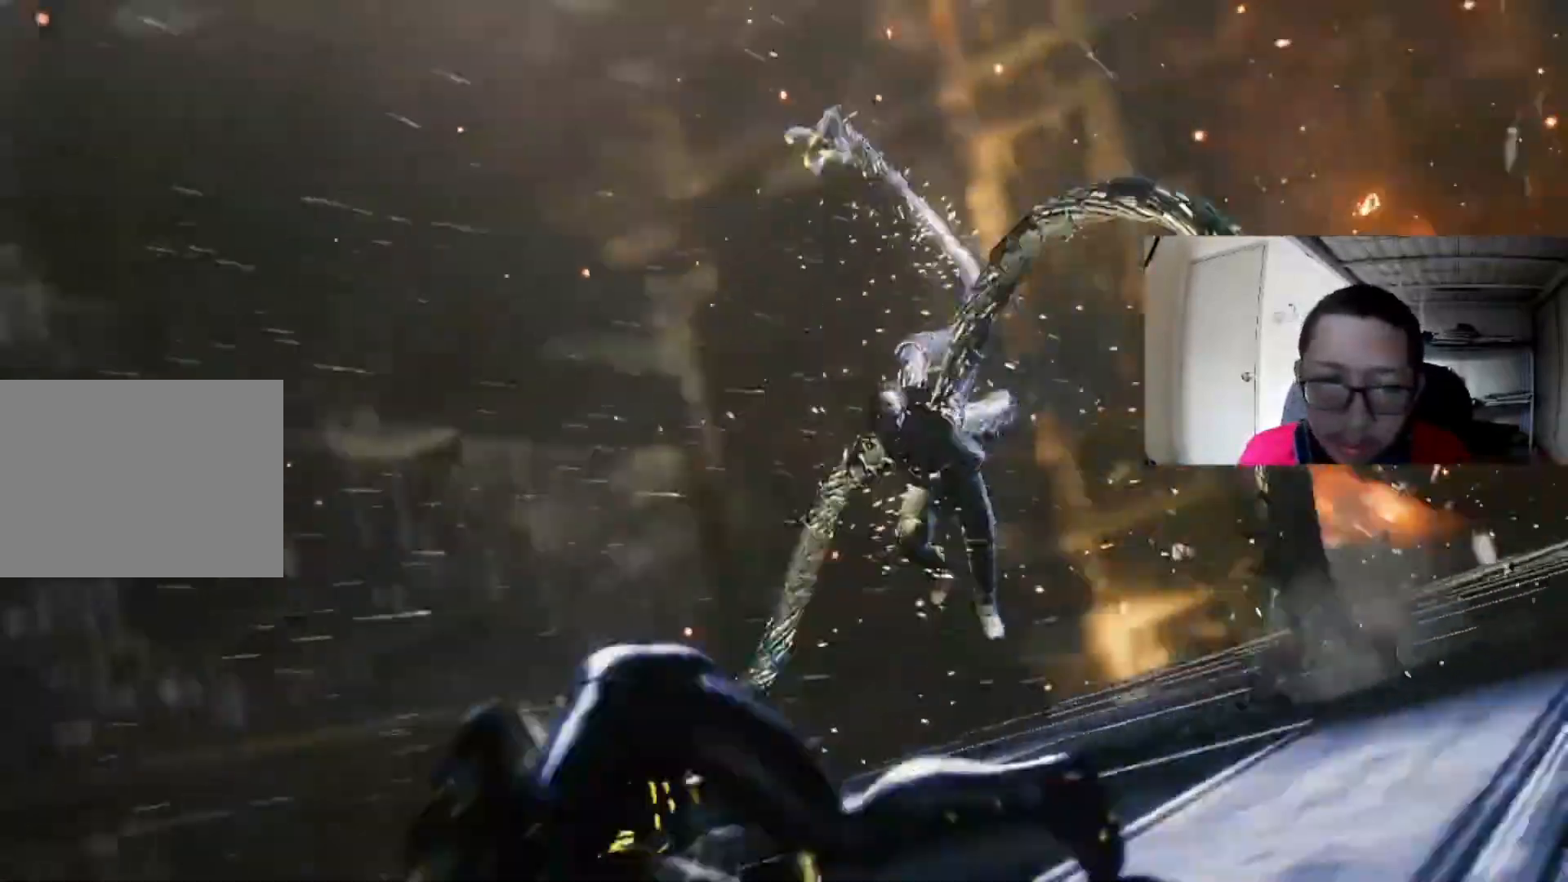
{"buttons": ["B"], "left_stick": "left", "right_stick": "center", "events": [[80, "B", "down"], [200, "B", "up"], [320, "B", "down"], [400, "B", "up"], [440, "B", "down"]]}
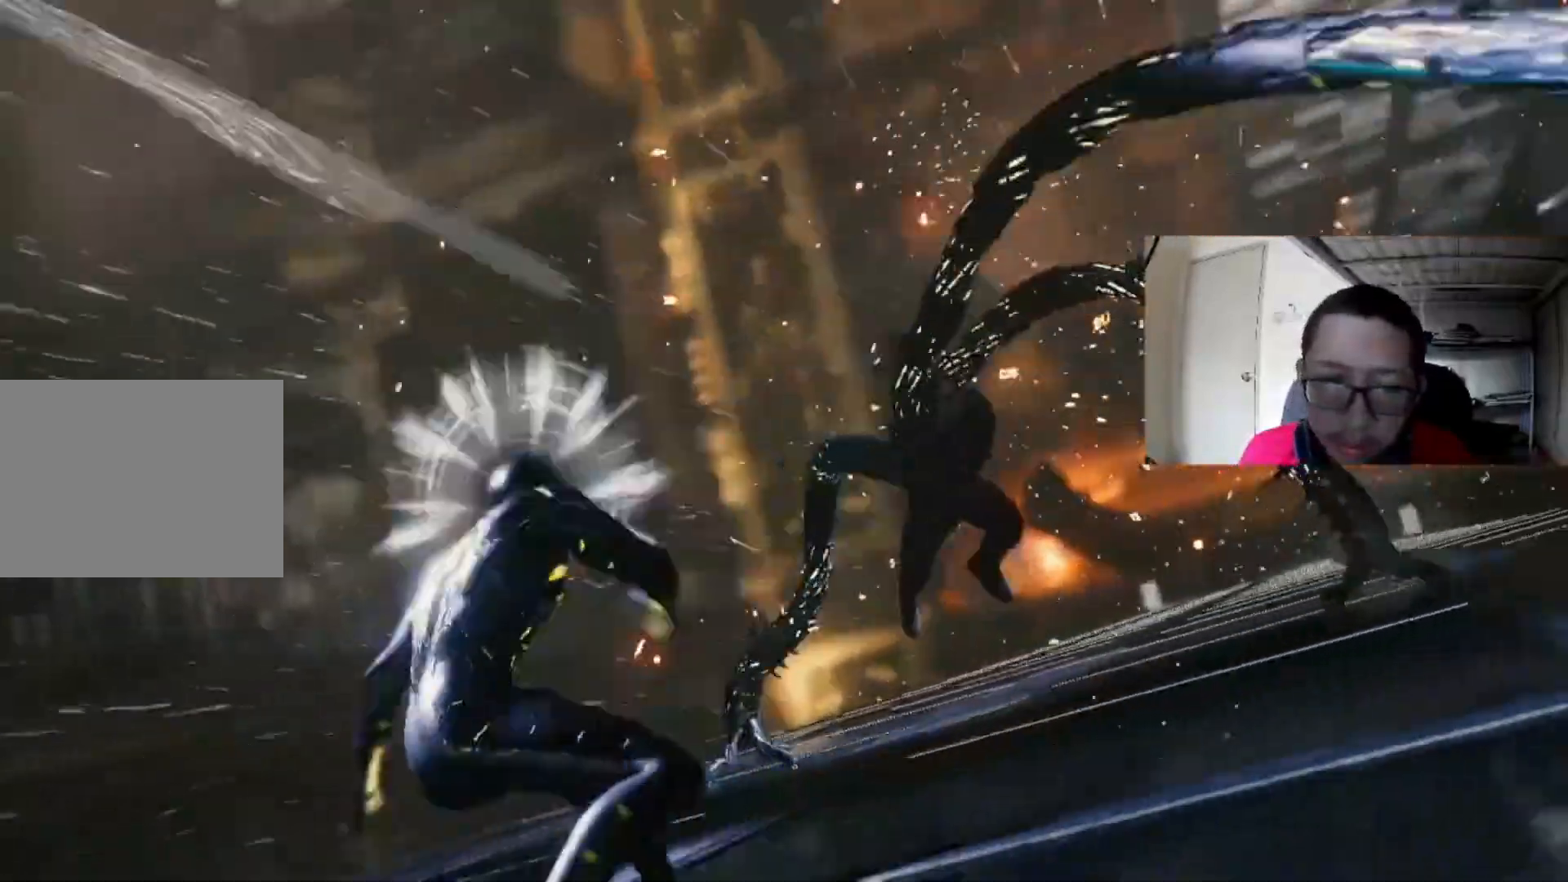
{"buttons": ["B"], "left_stick": "left", "right_stick": "center", "events": [[280, "B", "up"], [480, "B", "down"]]}
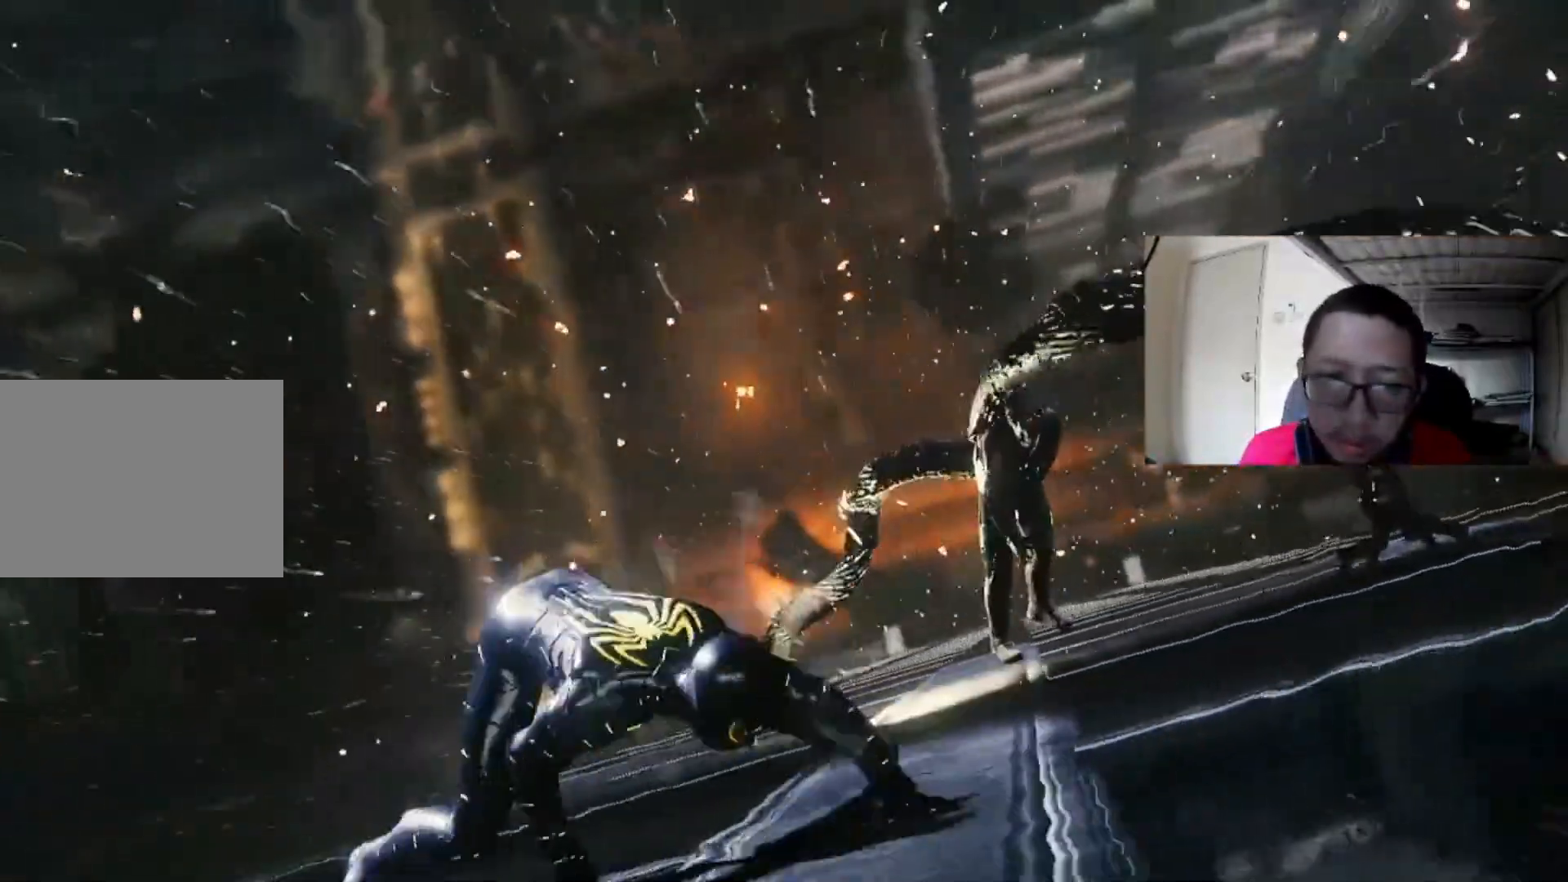
{"buttons": [], "left_stick": "left", "right_stick": "center", "events": [[200, "B", "up"]]}
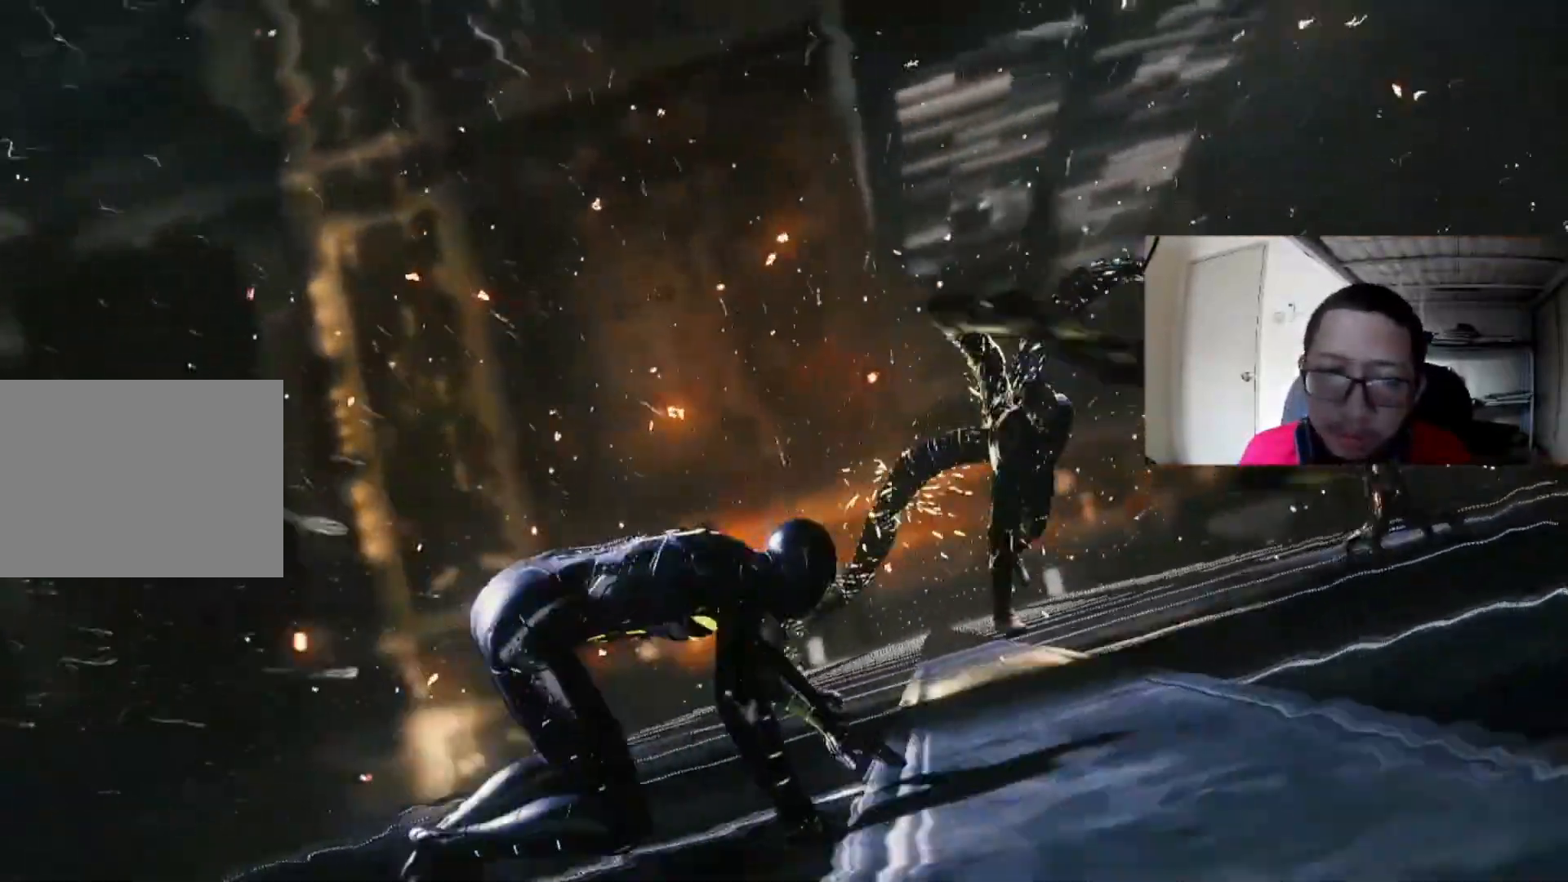
{"buttons": [], "left_stick": "center", "right_stick": "center", "events": [[120, "left_stick", "center"]]}
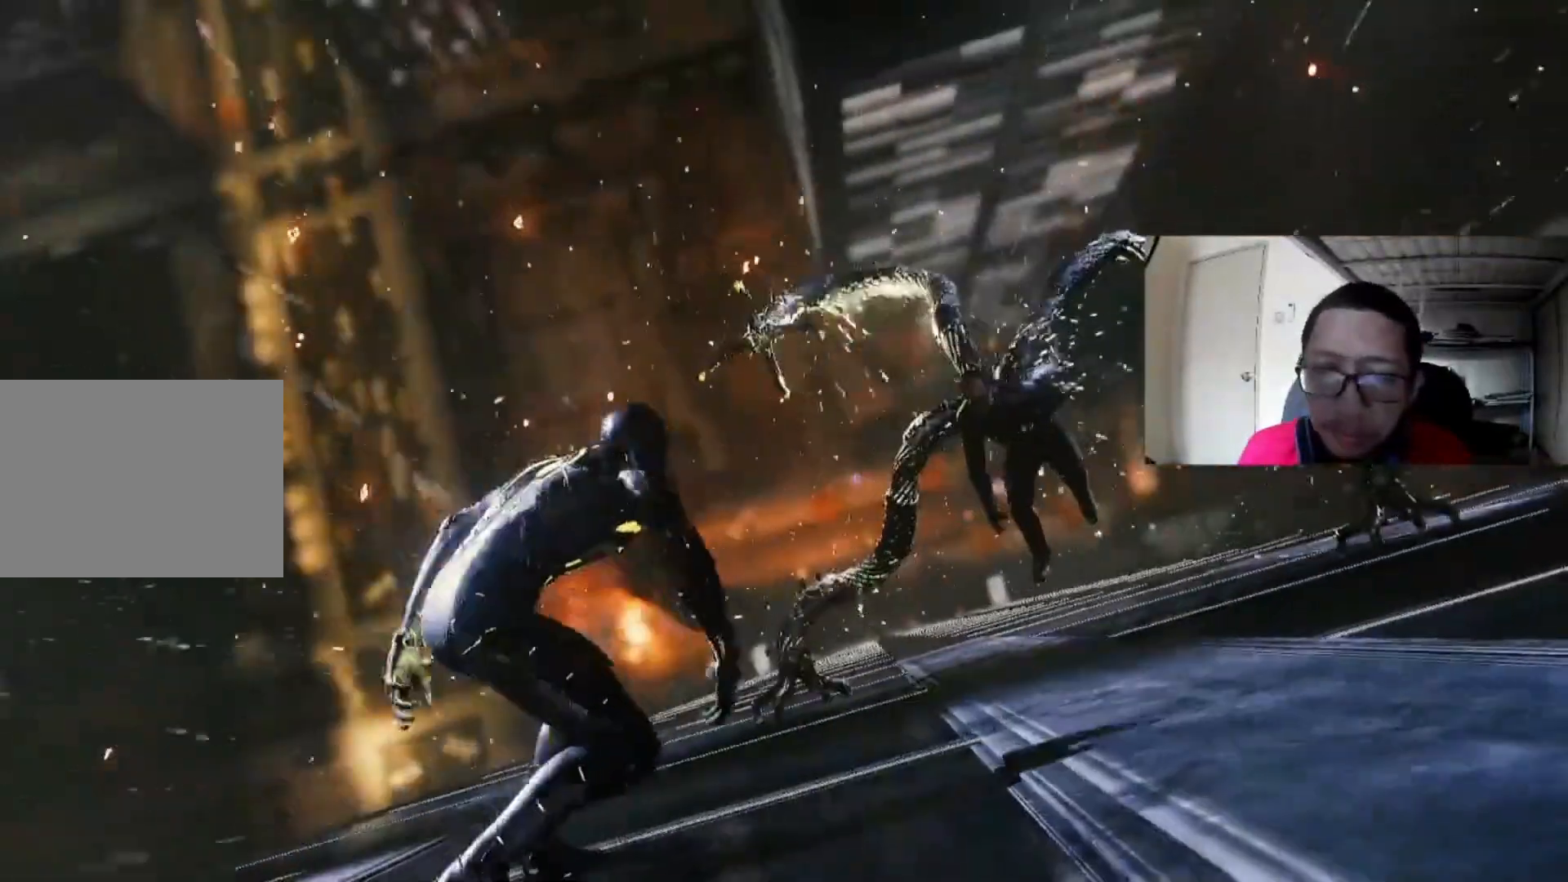
{"buttons": ["X"], "left_stick": "center", "right_stick": "center", "events": [[40, "Y", "down"], [200, "Y", "up"], [520, "X", "down"]]}
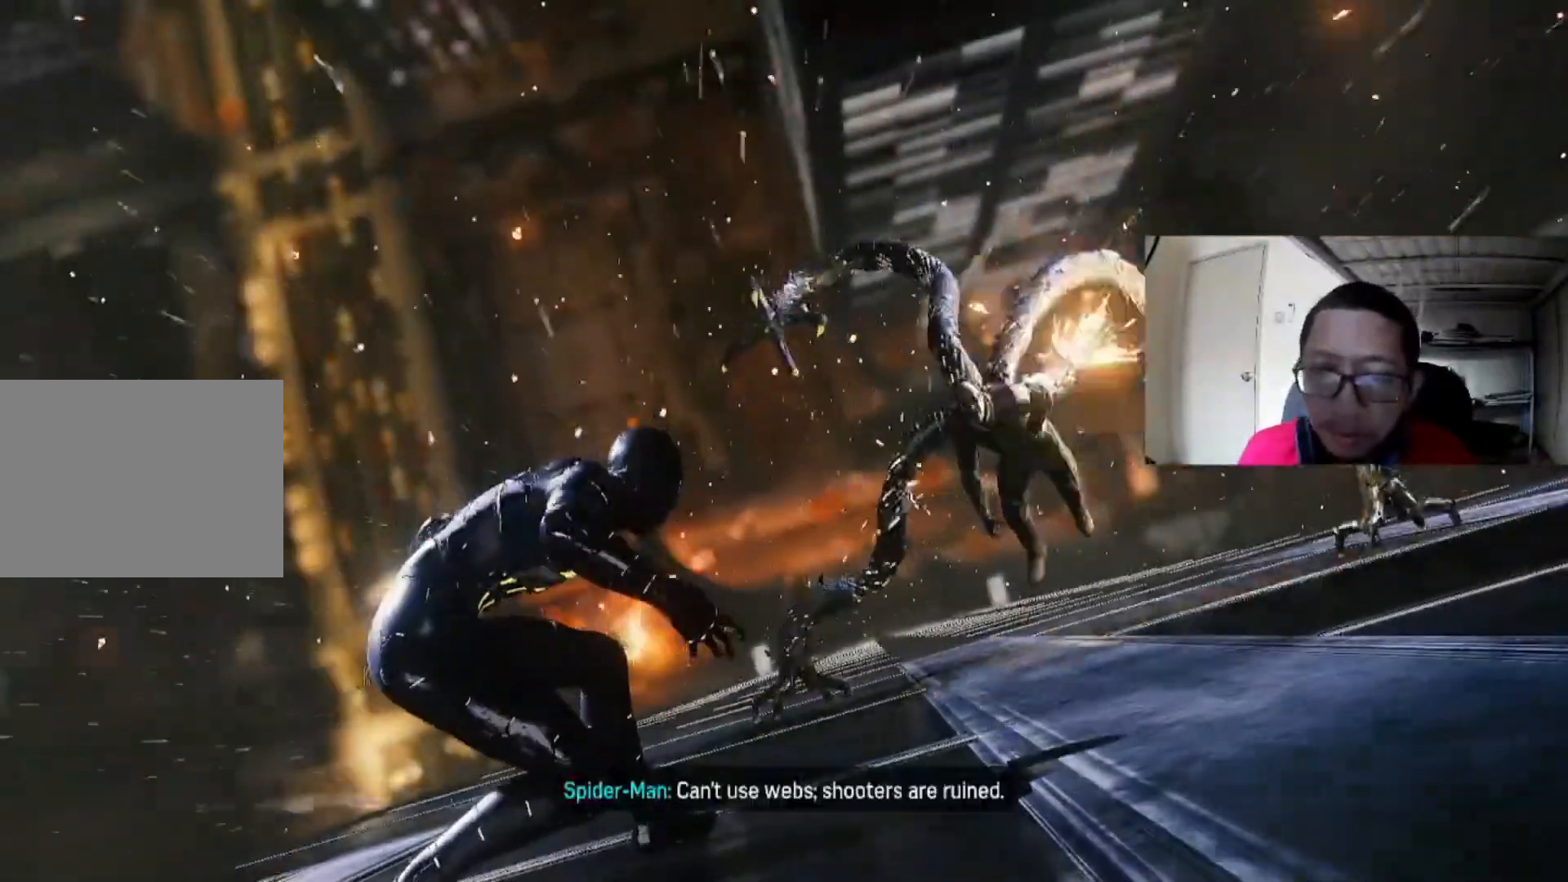
{"buttons": [], "left_stick": "up", "right_stick": "center", "events": [[200, "X", "up"], [280, "left_stick", "up"]]}
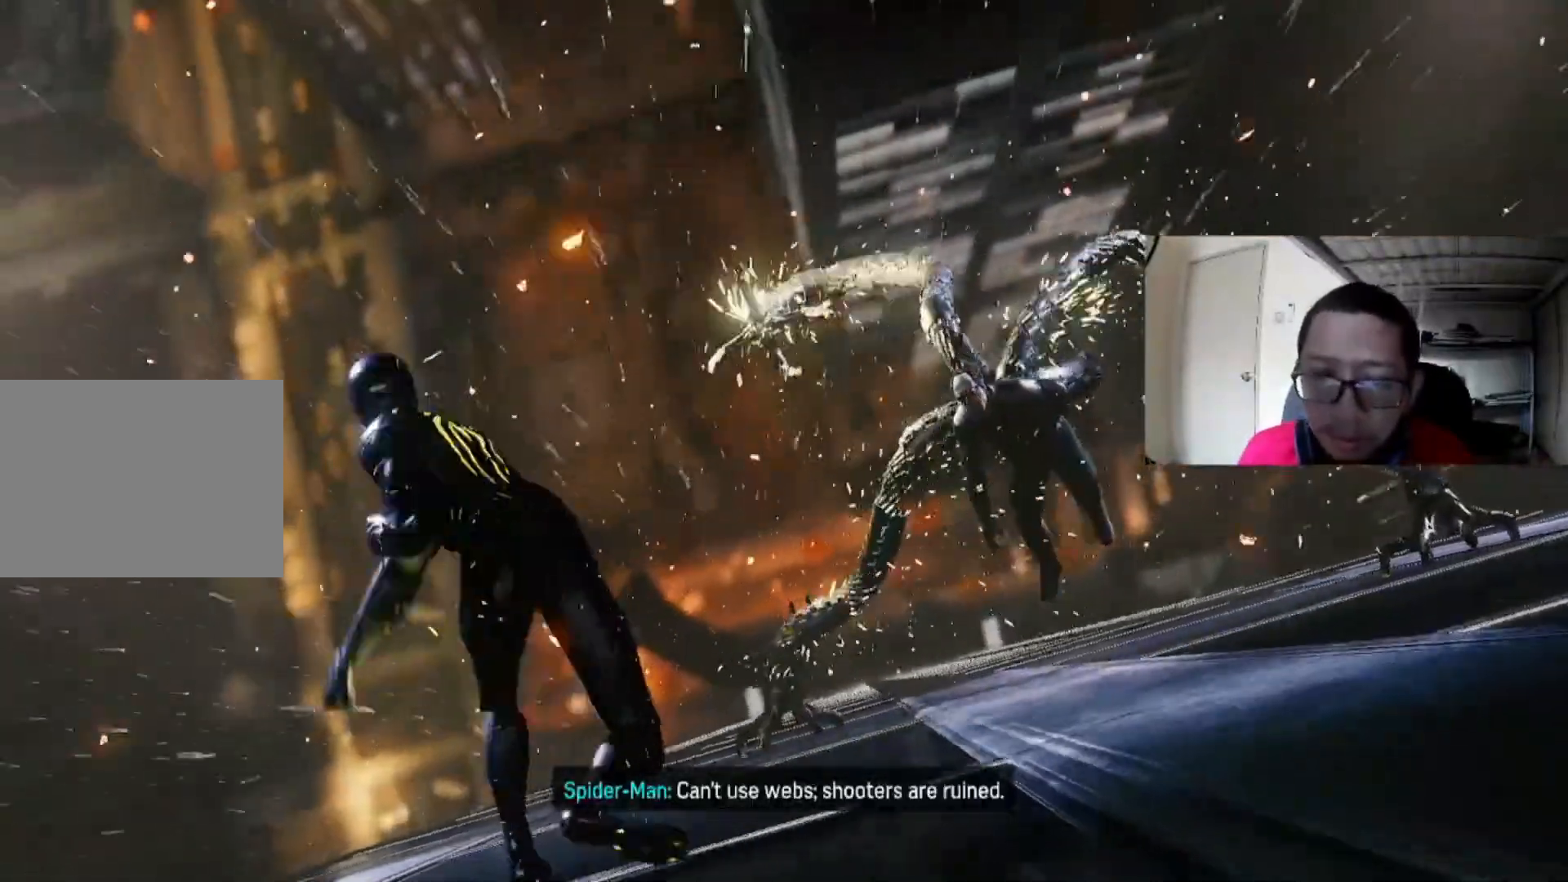
{"buttons": [], "left_stick": "up-right", "right_stick": "center", "events": [[40, "X", "down"], [200, "X", "up"], [200, "left_stick", "up-right"]]}
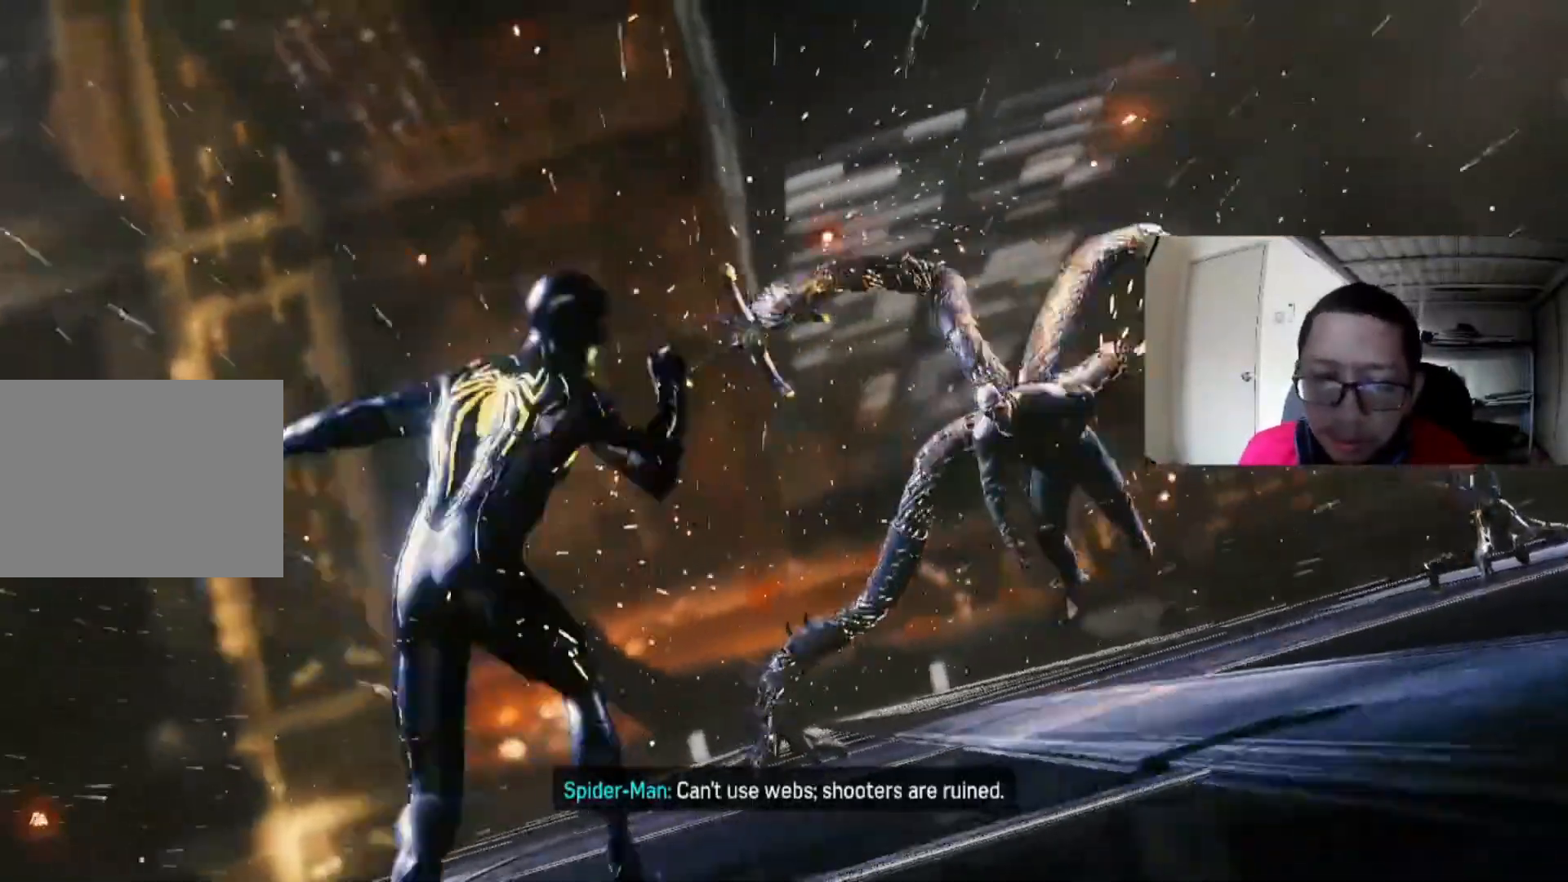
{"buttons": [], "left_stick": "right", "right_stick": "center", "events": [[280, "left_stick", "right"]]}
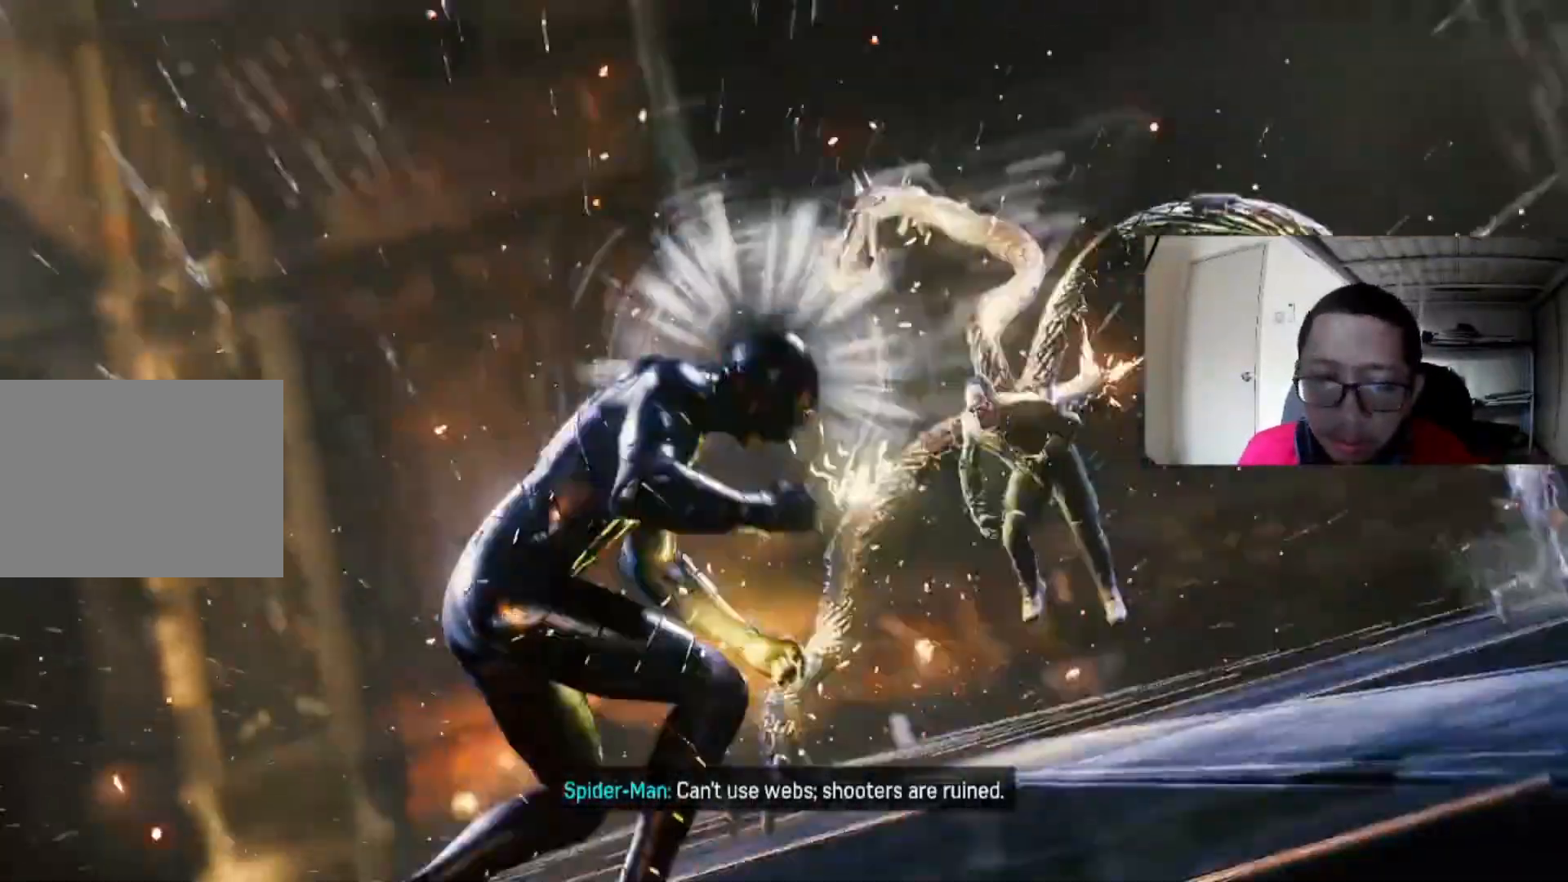
{"buttons": ["B"], "left_stick": "right", "right_stick": "center", "events": [[120, "B", "down"], [240, "B", "up"], [360, "B", "down"]]}
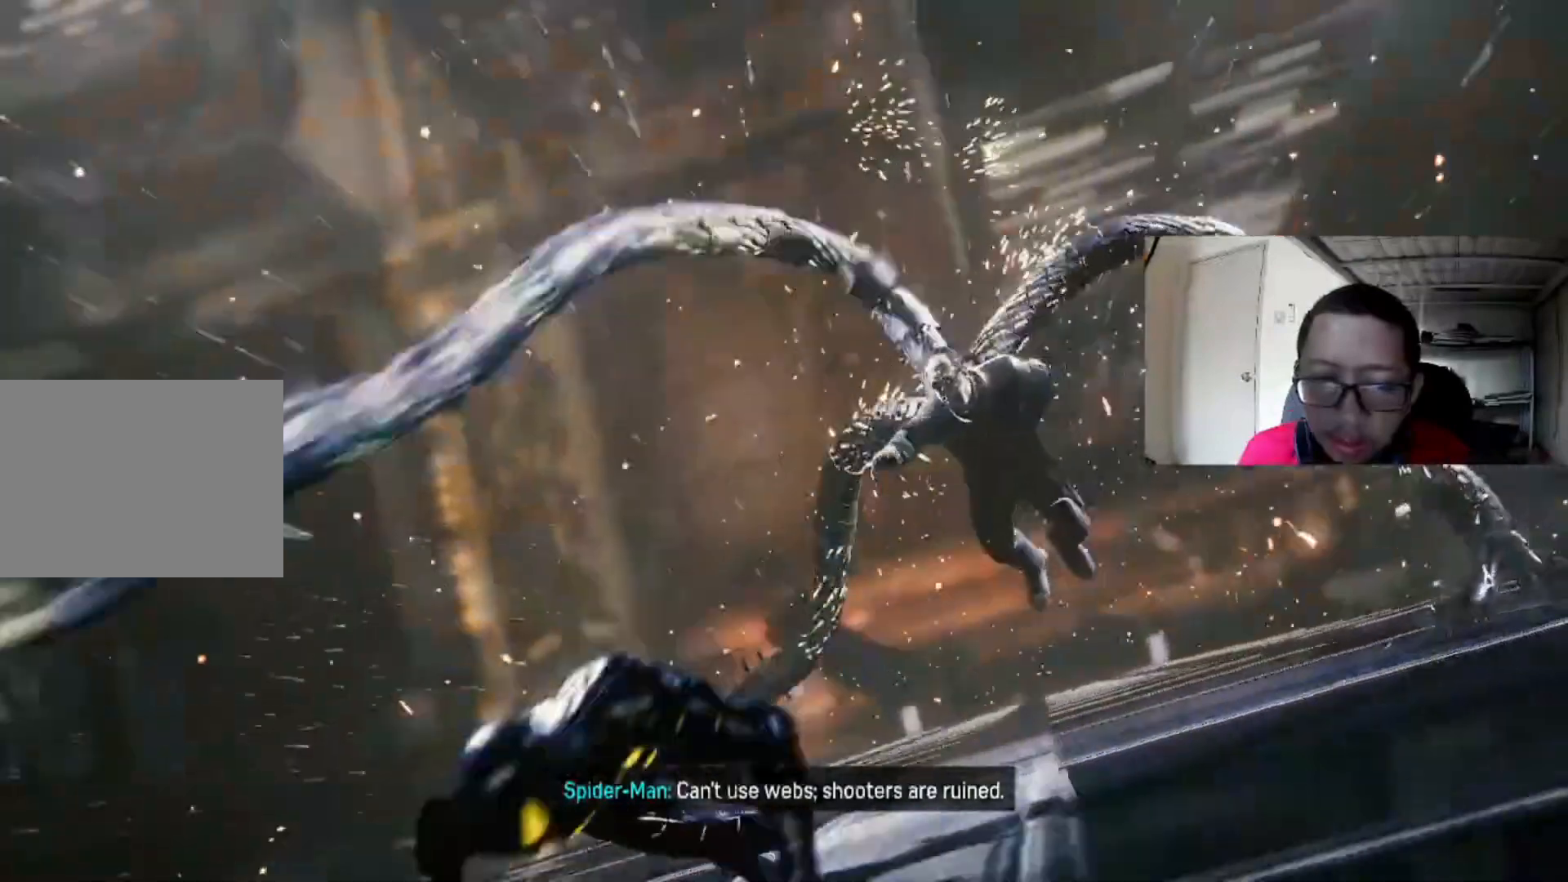
{"buttons": ["B"], "left_stick": "right", "right_stick": "center", "events": [[40, "B", "up"], [80, "B", "down"], [280, "B", "up"], [400, "B", "down"]]}
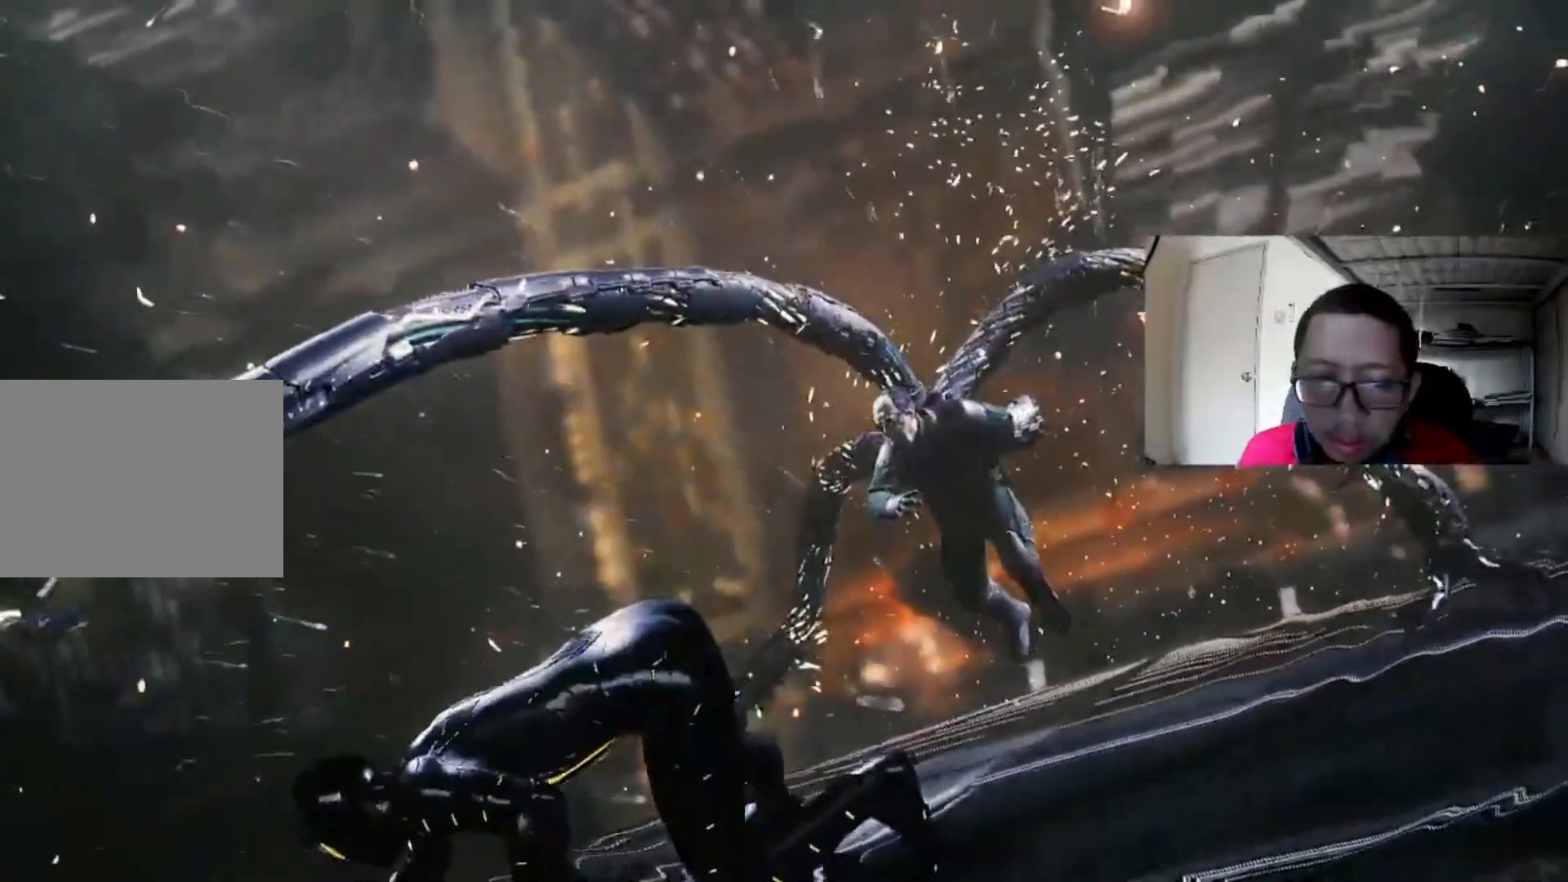
{"buttons": [], "left_stick": "right", "right_stick": "center", "events": [[80, "B", "up"], [360, "B", "down"], [520, "B", "up"]]}
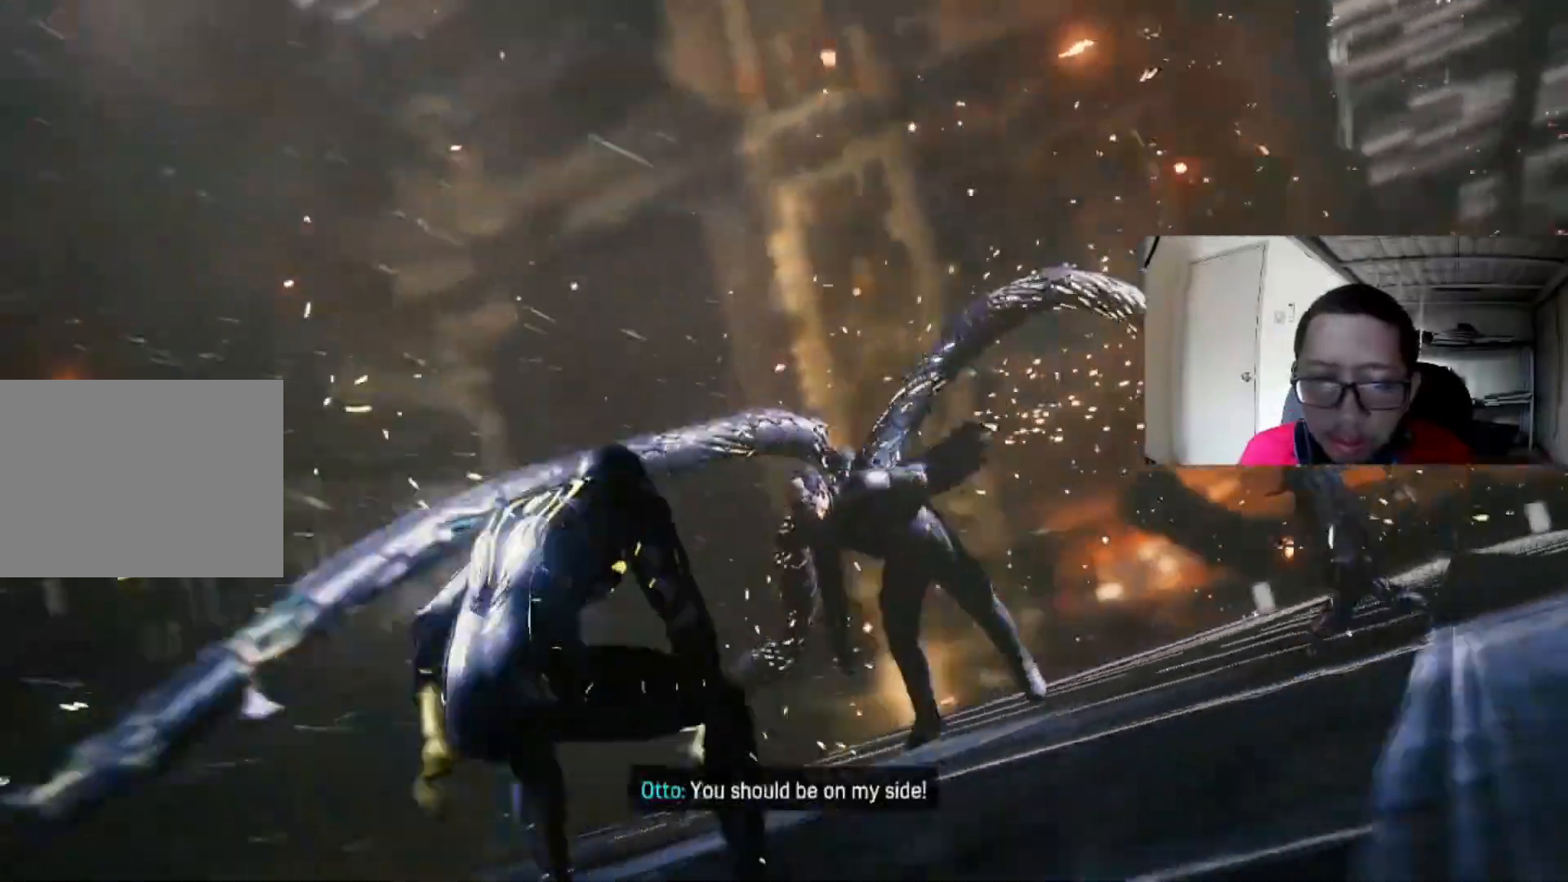
{"buttons": ["B"], "left_stick": "right", "right_stick": "center", "events": [[120, "B", "down"], [240, "B", "up"], [400, "B", "down"]]}
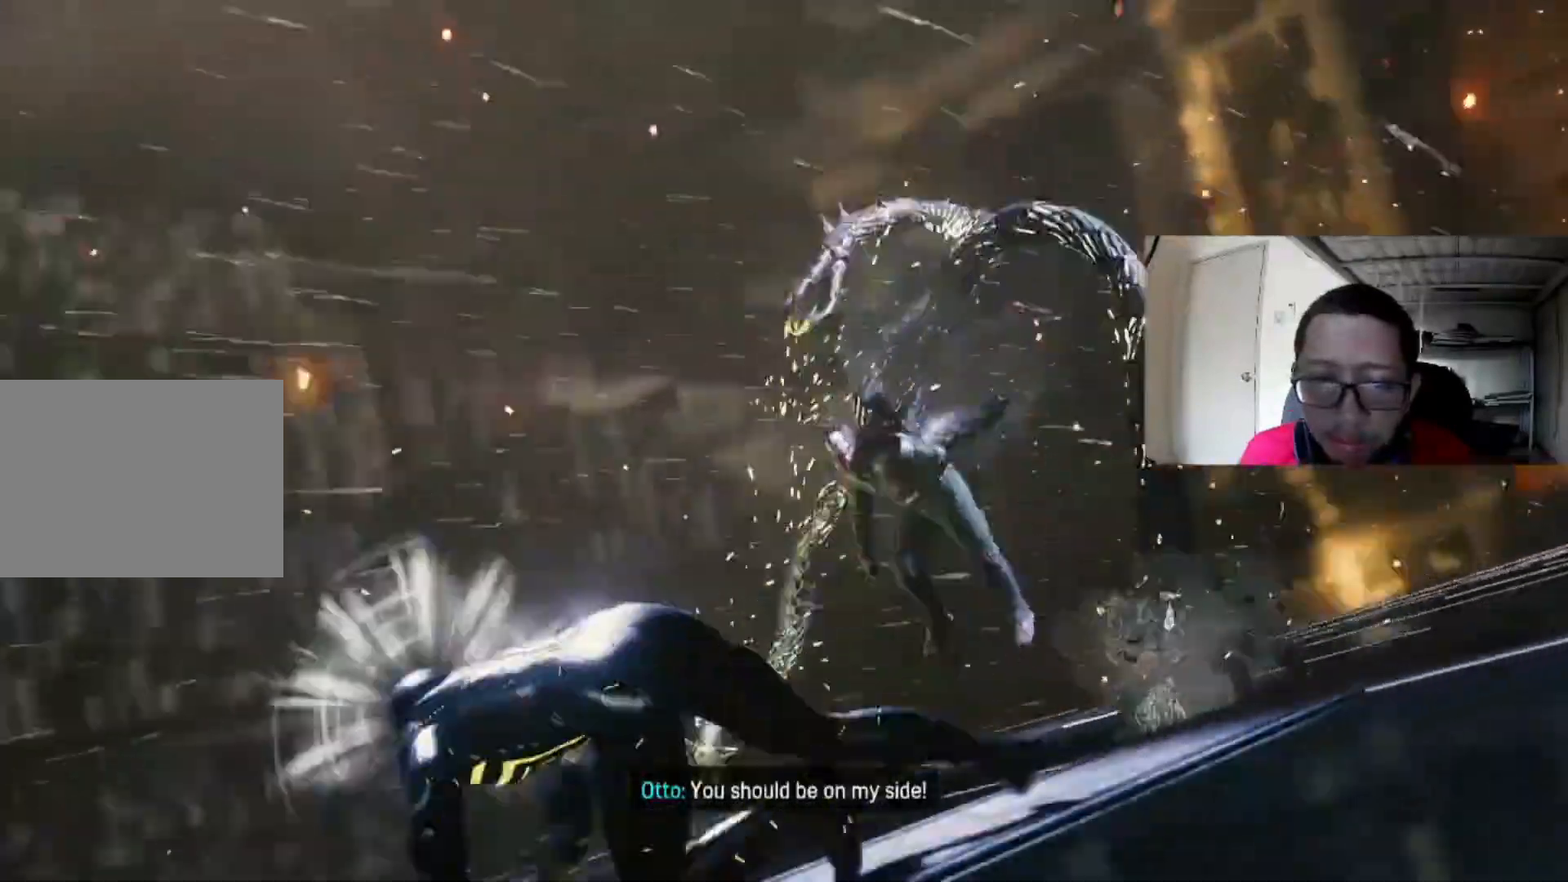
{"buttons": ["B"], "left_stick": "right", "right_stick": "center", "events": [[40, "B", "up"], [200, "B", "down"], [320, "B", "up"], [400, "B", "down"]]}
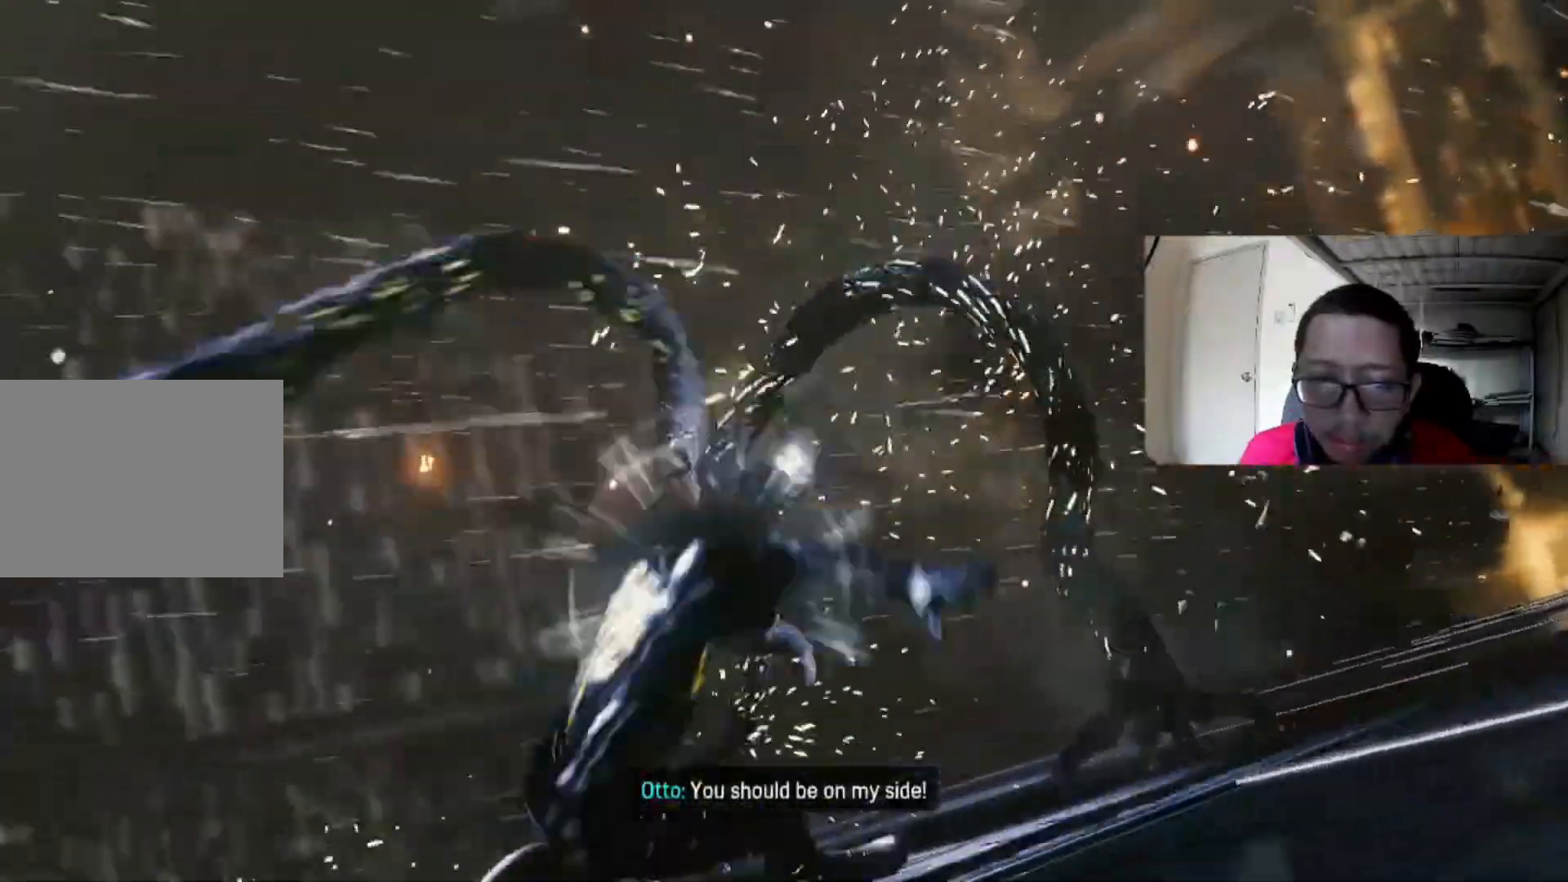
{"buttons": [], "left_stick": "up-right", "right_stick": "center", "events": [[40, "B", "up"], [80, "B", "down"], [400, "B", "up"], [400, "left_stick", "up-right"]]}
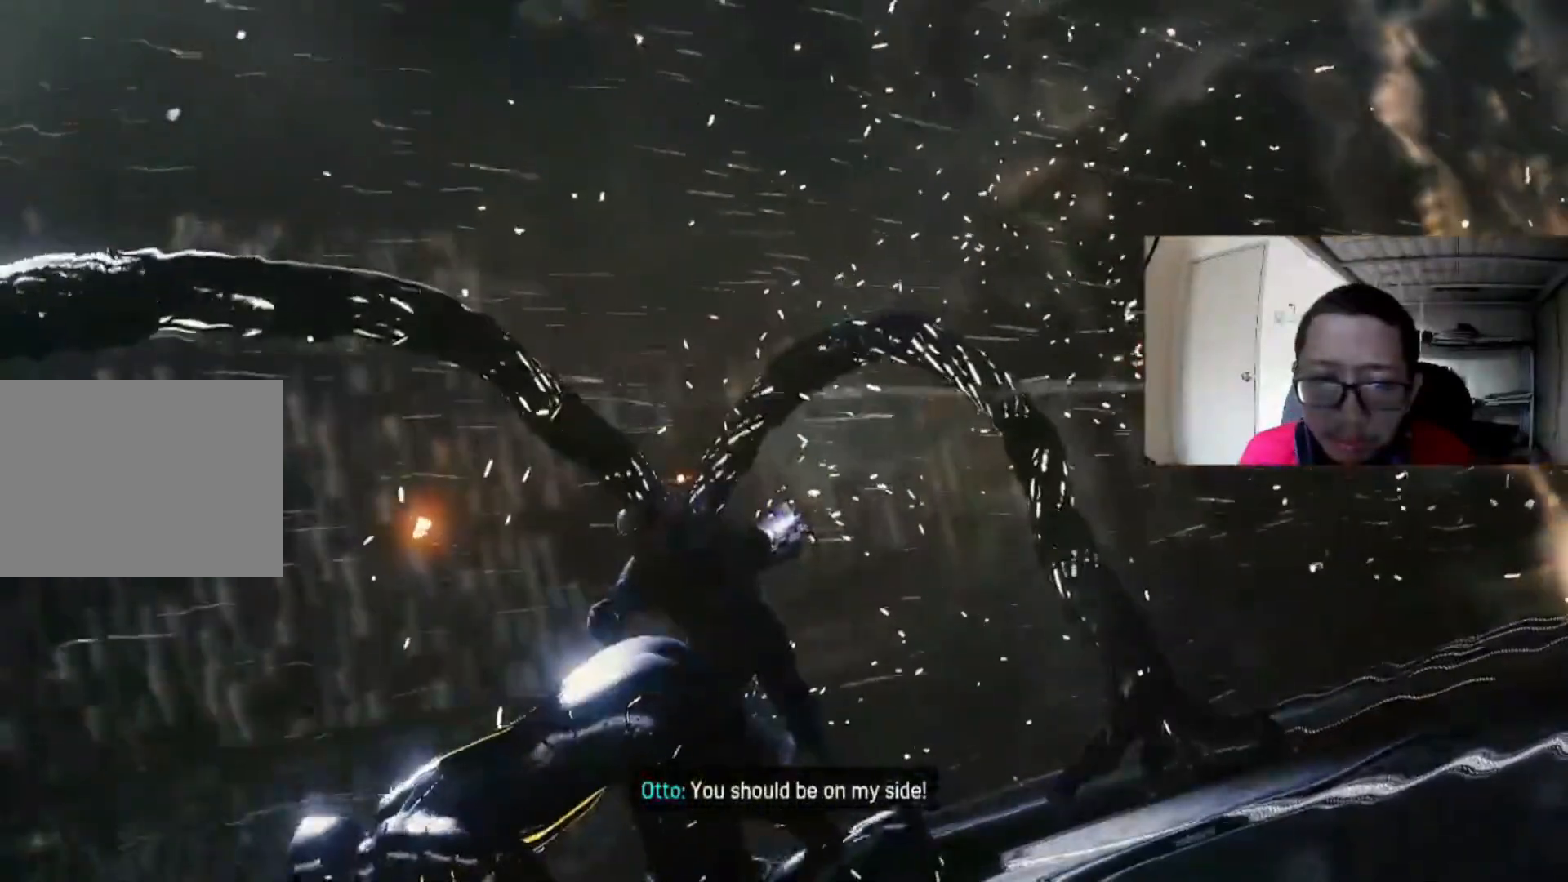
{"buttons": [], "left_stick": "up", "right_stick": "center", "events": [[80, "left_stick", "up"]]}
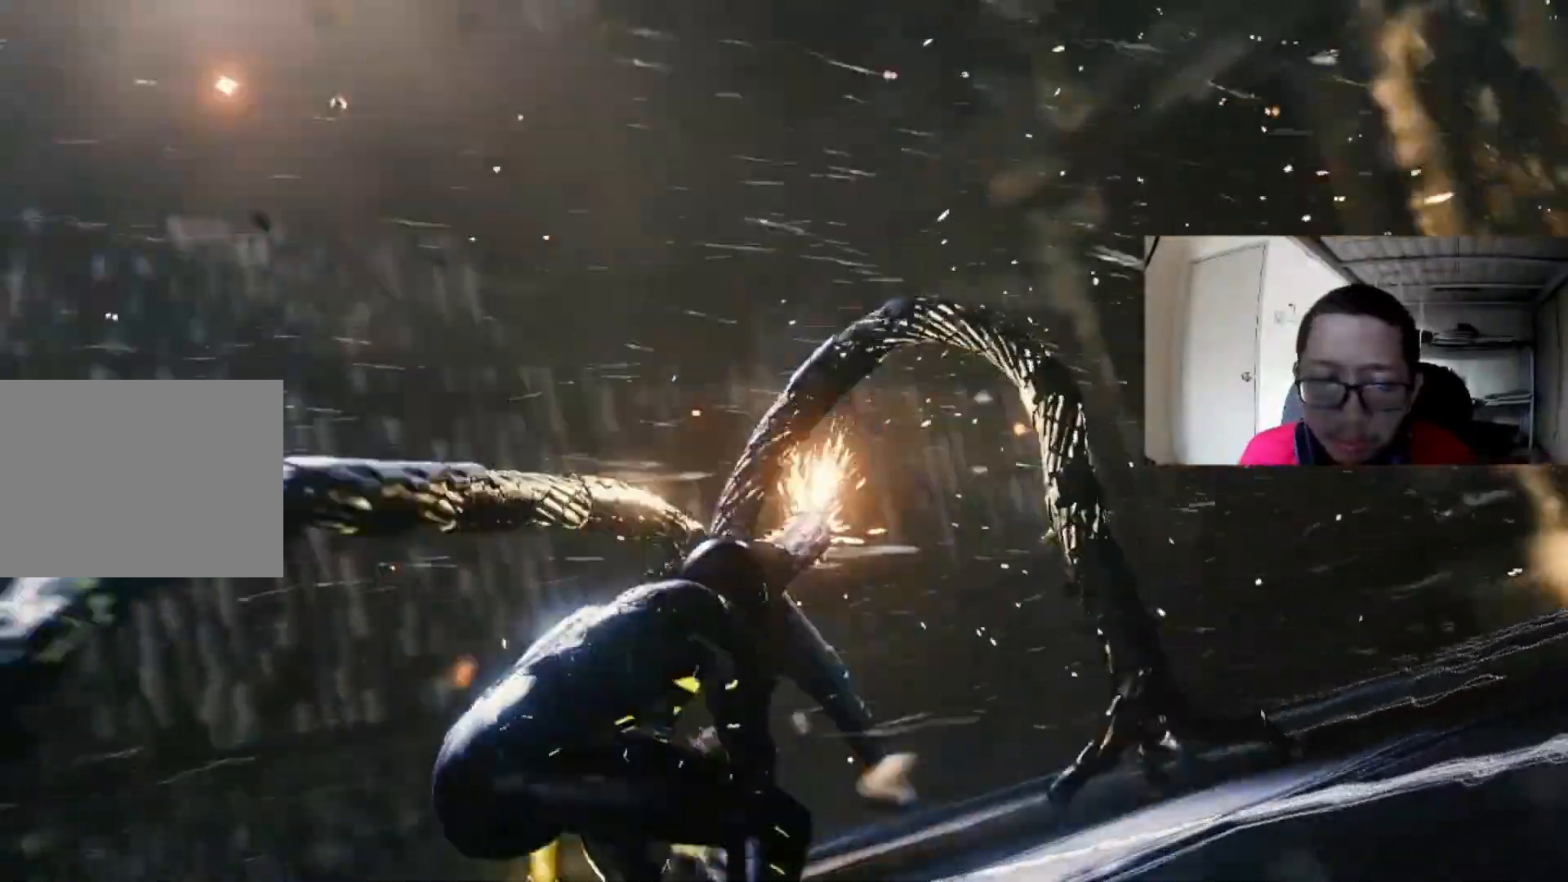
{"buttons": ["B"], "left_stick": "up", "right_stick": "center", "events": [[400, "B", "down"]]}
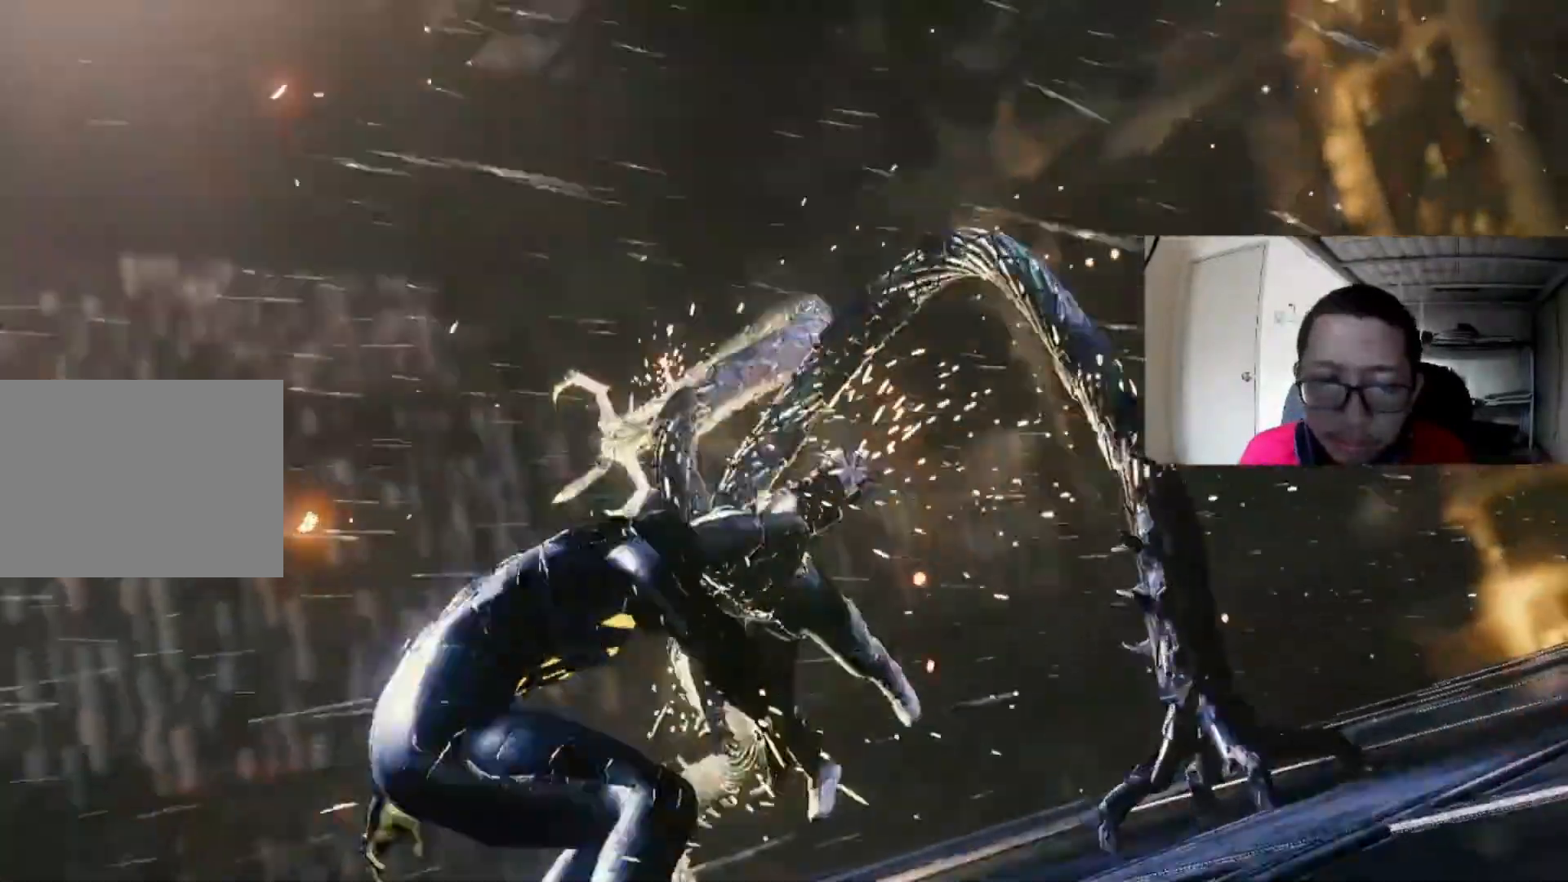
{"buttons": ["X"], "left_stick": "up", "right_stick": "center", "events": [[80, "B", "up"], [440, "X", "down"]]}
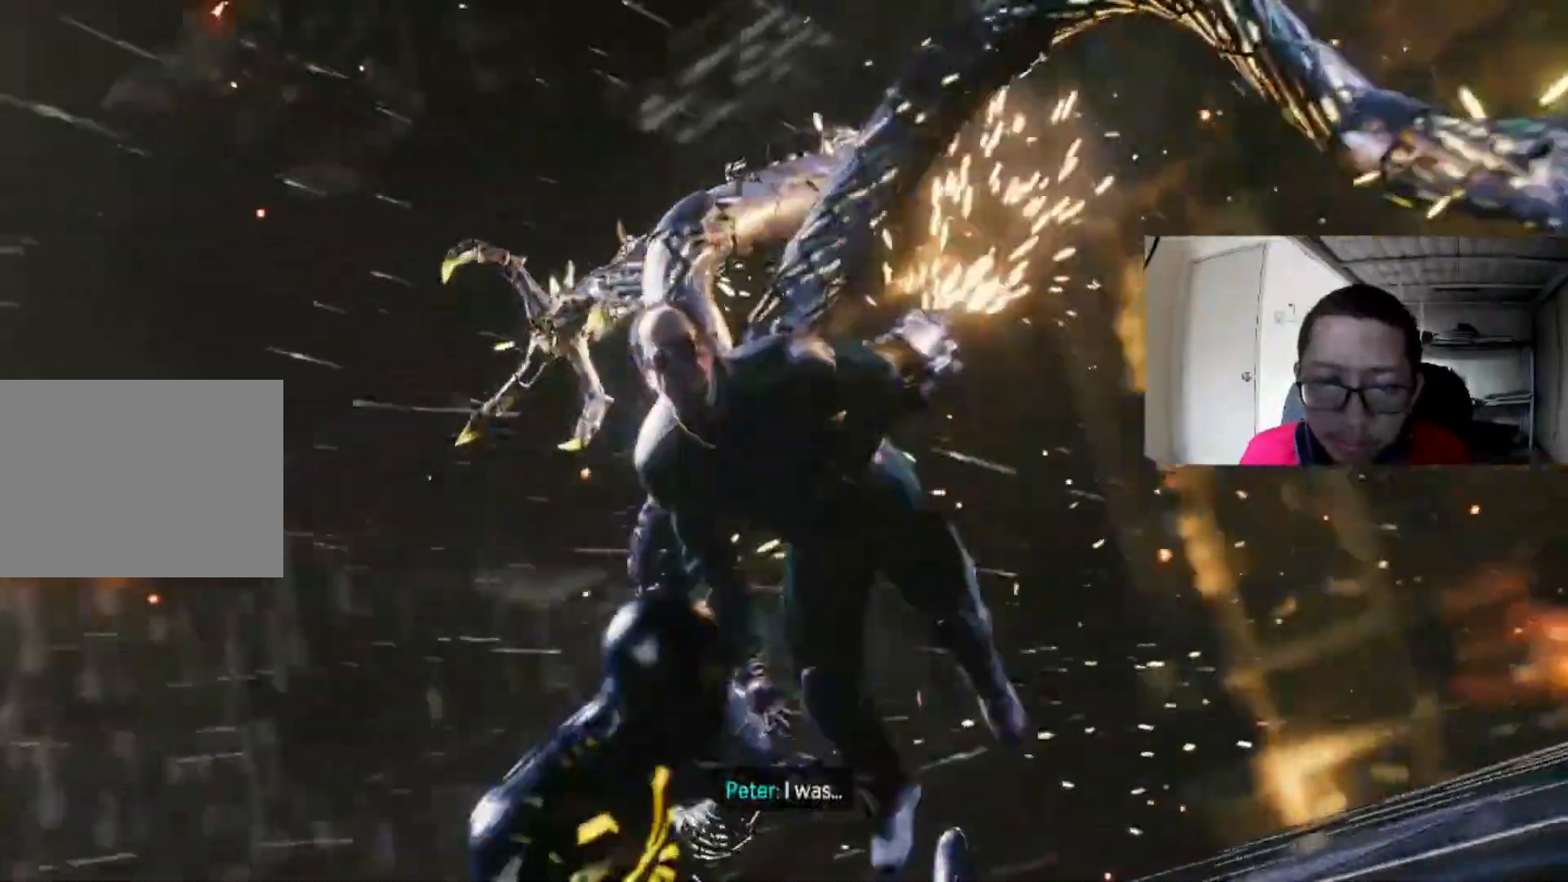
{"buttons": [], "left_stick": "up", "right_stick": "center", "events": [[40, "X", "up"], [120, "X", "down"], [280, "X", "up"], [360, "X", "down"], [480, "X", "up"]]}